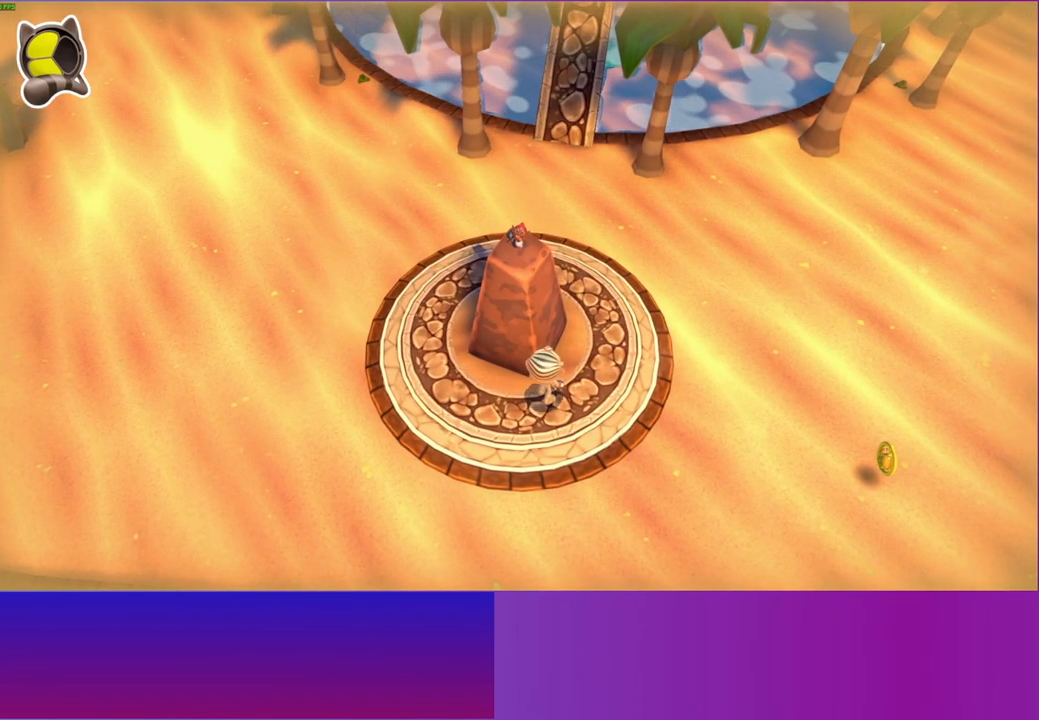
Gameplay with a controller (Xbox layout); each line is a JSON object with the inputs held at the frame after it. "events" lists button and stick changes between this image and that frame as [ms after this image, input, new state], when the widget could be followed in between. Not read: R3.
{"buttons": [], "left_stick": "right", "right_stick": "center", "events": [[83, "A", "down"], [167, "A", "up"], [283, "left_stick", "up-right"], [483, "left_stick", "right"]]}
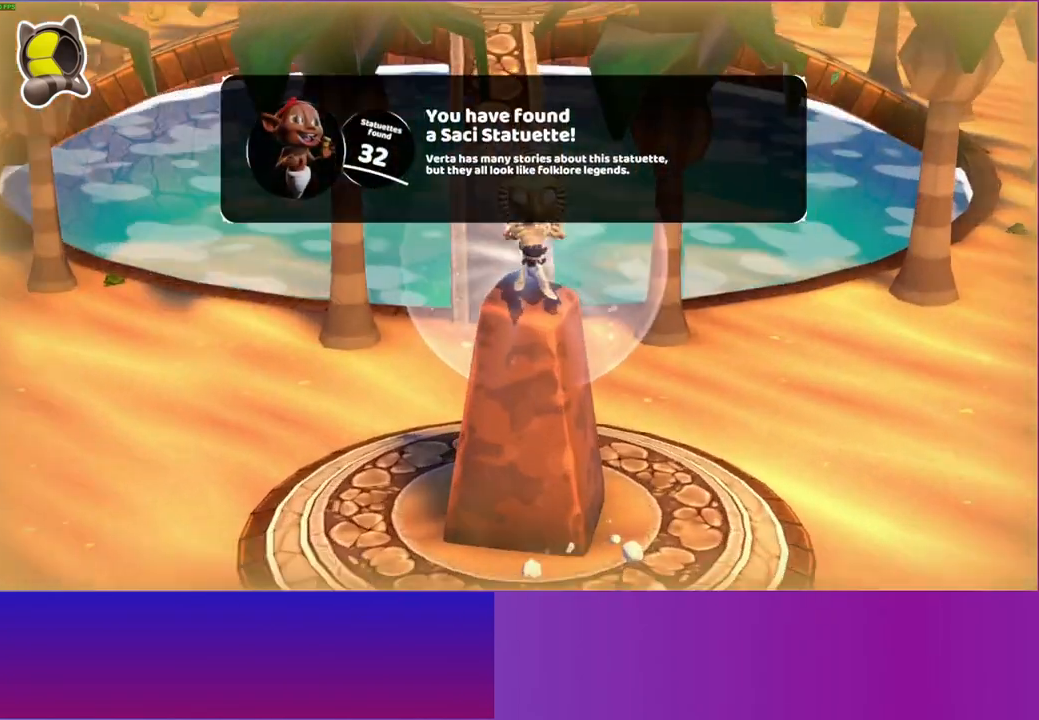
{"buttons": [], "left_stick": "right", "right_stick": "center", "events": [[150, "left_stick", "center"], [217, "A", "down"], [300, "left_stick", "down-right"], [317, "A", "up"], [350, "left_stick", "right"], [417, "A", "down"], [500, "A", "up"]]}
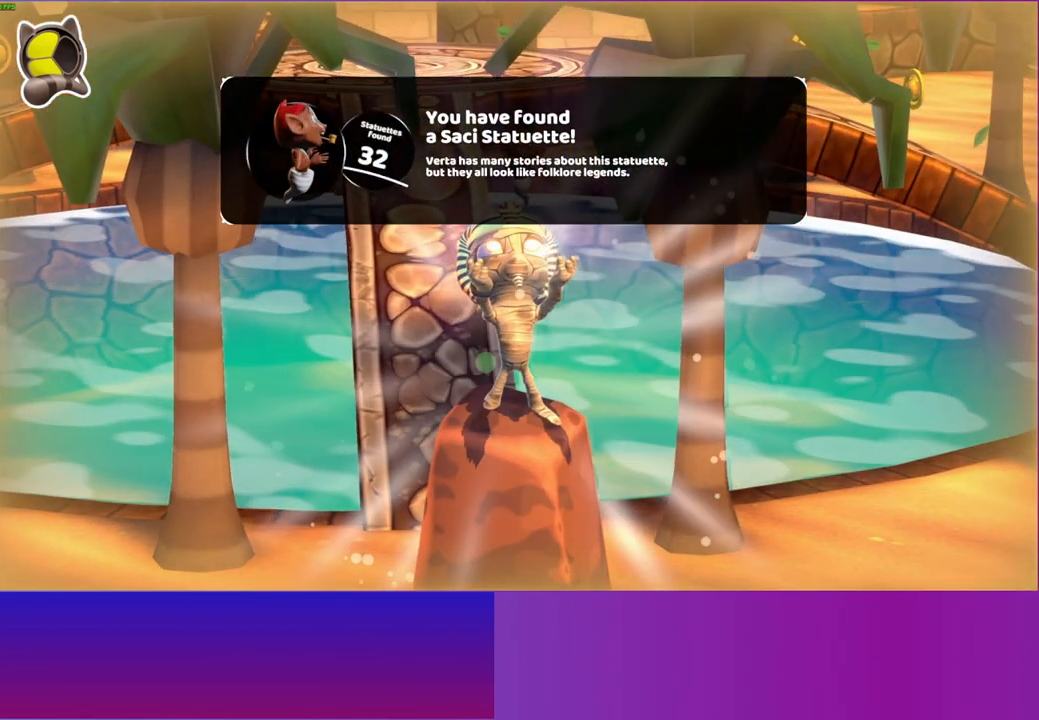
{"buttons": [], "left_stick": "right", "right_stick": "center", "events": [[117, "A", "down"], [200, "A", "up"], [317, "A", "down"], [383, "A", "up"]]}
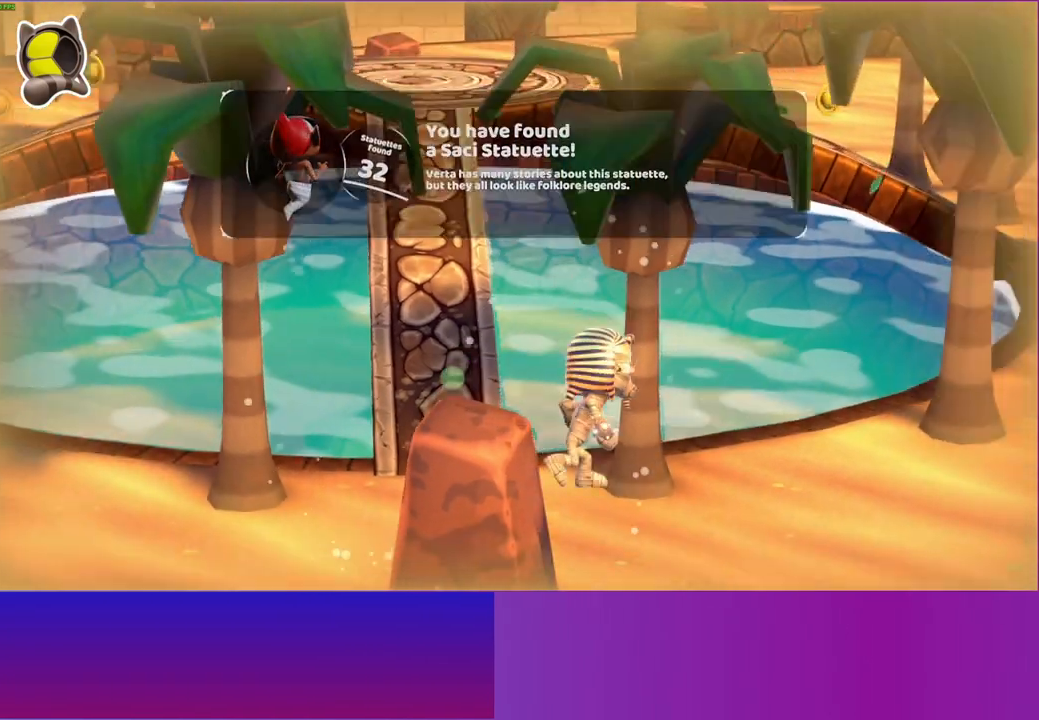
{"buttons": [], "left_stick": "right", "right_stick": "center", "events": [[317, "Y", "down"], [417, "Y", "up"]]}
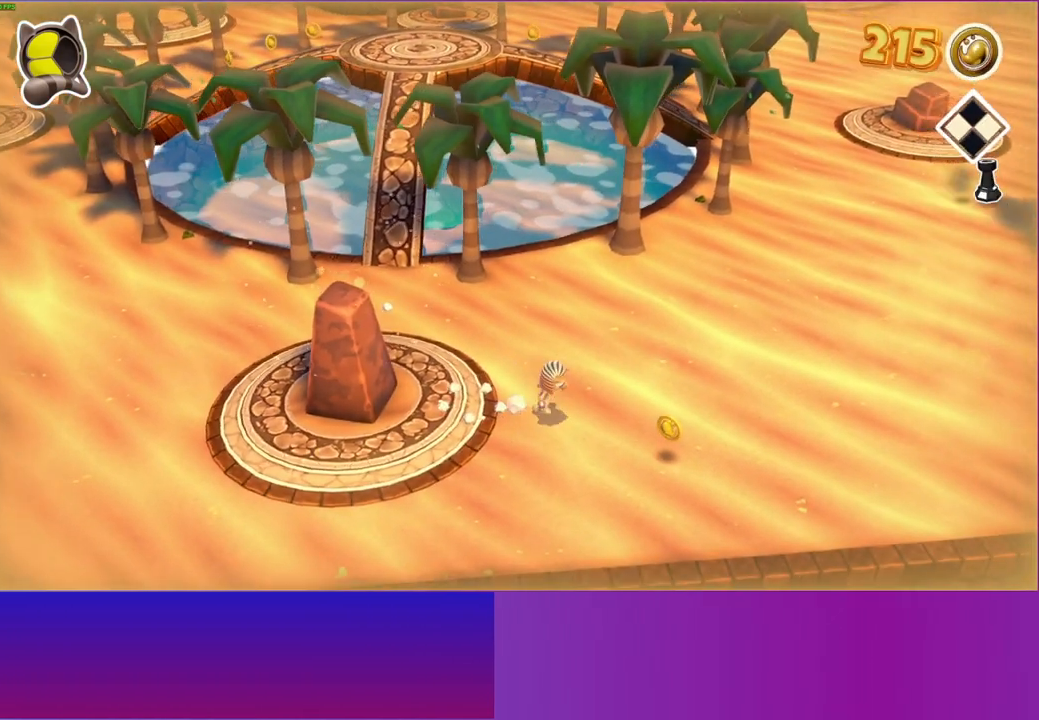
{"buttons": [], "left_stick": "right", "right_stick": "center", "events": [[83, "left_stick", "down-right"], [317, "left_stick", "right"]]}
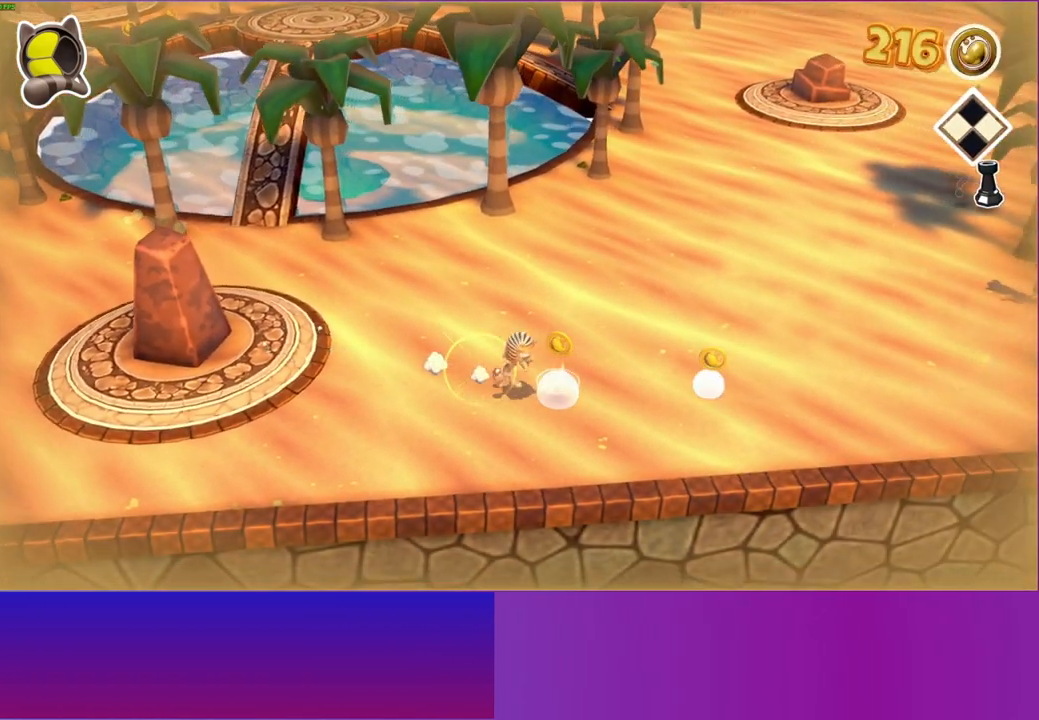
{"buttons": [], "left_stick": "right", "right_stick": "center", "events": []}
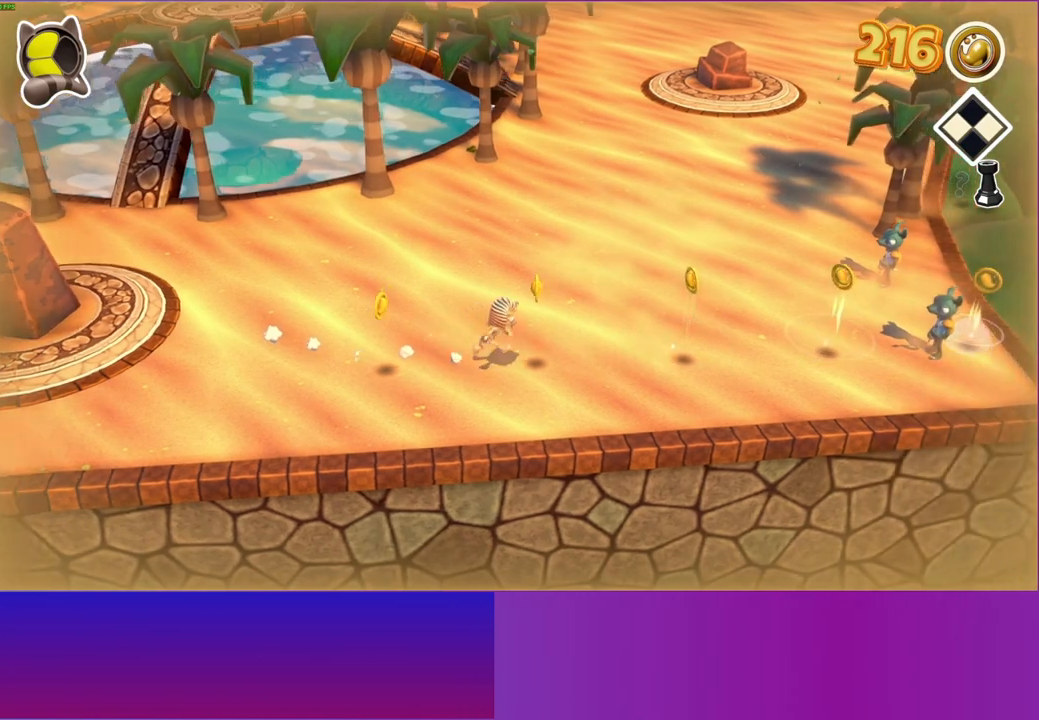
{"buttons": [], "left_stick": "right", "right_stick": "center", "events": []}
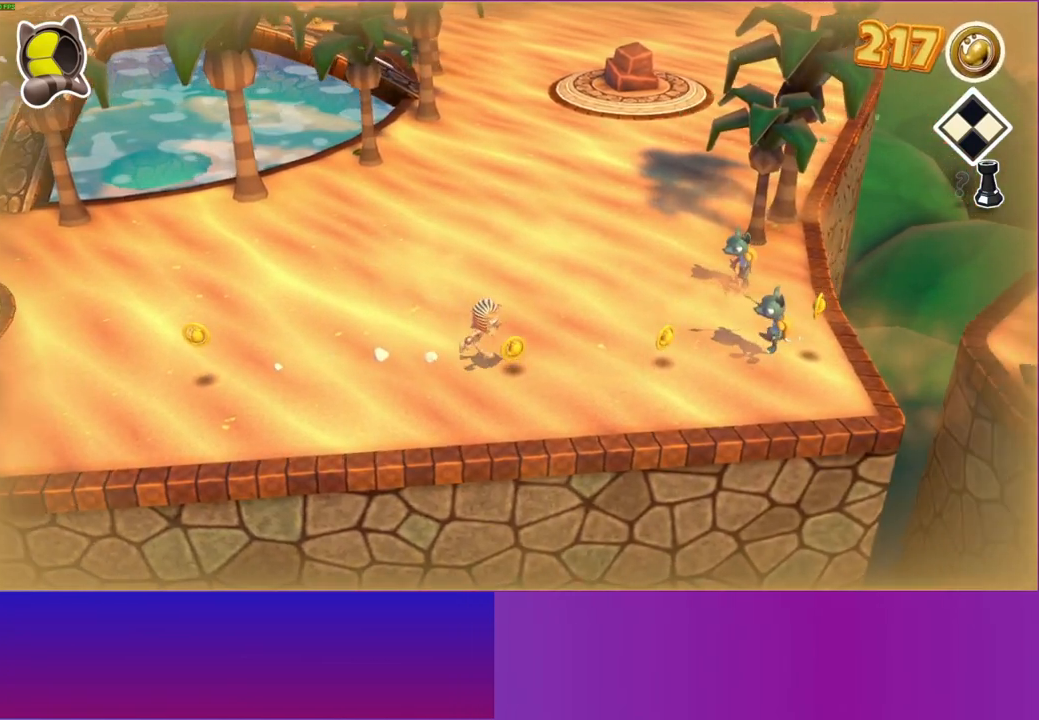
{"buttons": ["A"], "left_stick": "right", "right_stick": "center", "events": [[467, "A", "down"]]}
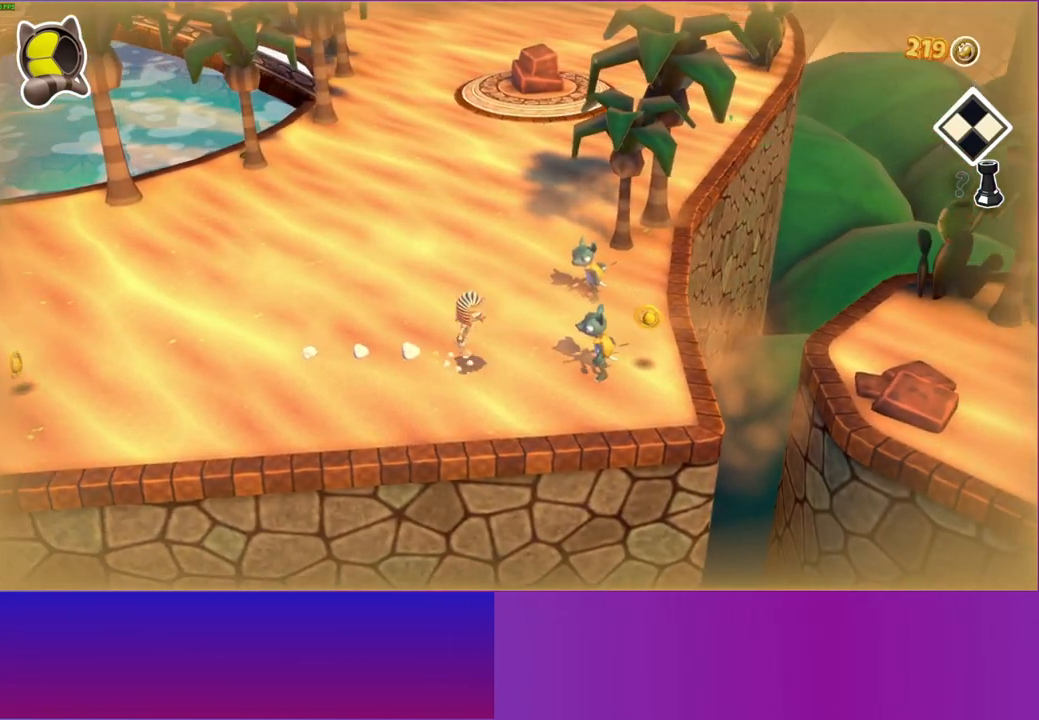
{"buttons": [], "left_stick": "right", "right_stick": "center", "events": [[183, "A", "up"]]}
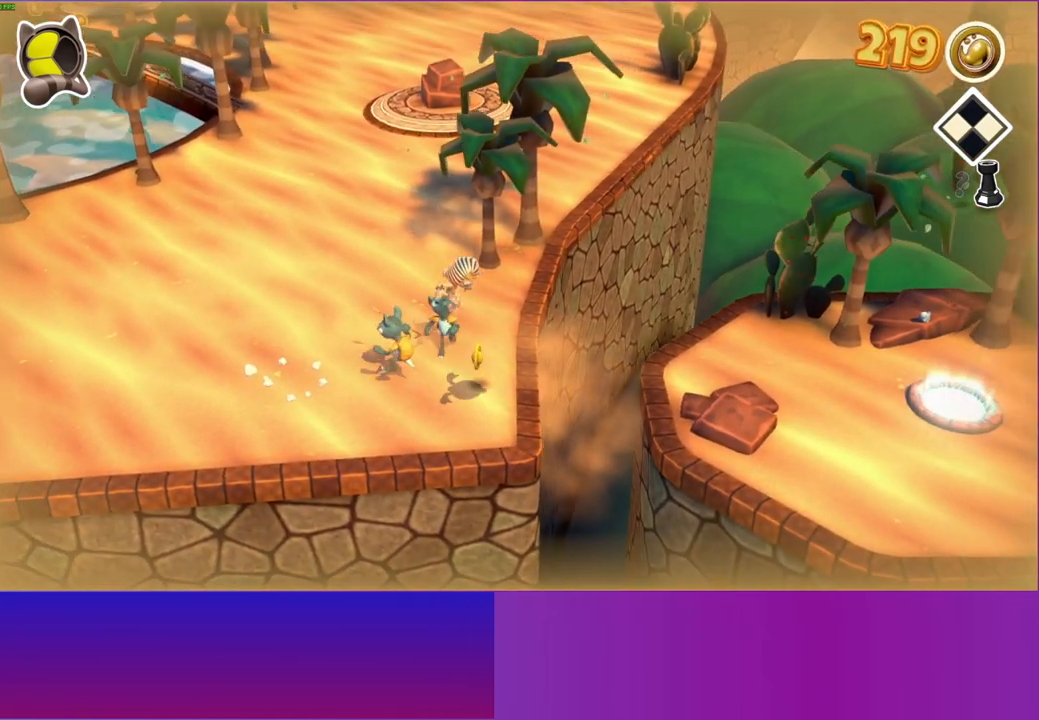
{"buttons": [], "left_stick": "right", "right_stick": "center", "events": [[200, "A", "down"], [400, "A", "up"]]}
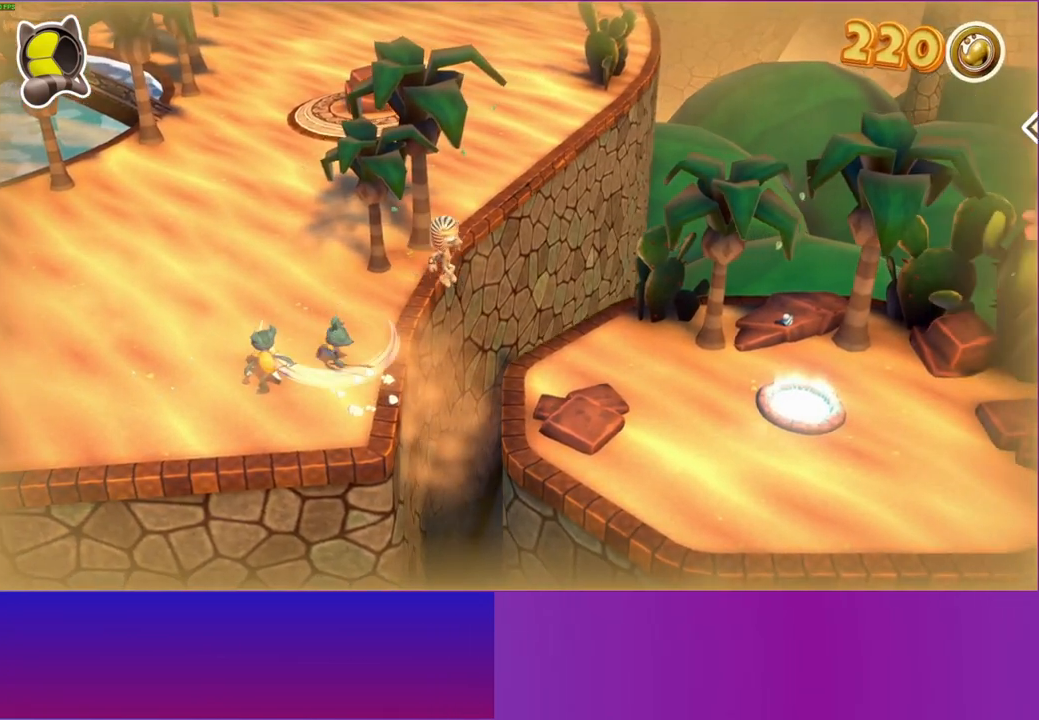
{"buttons": [], "left_stick": "right", "right_stick": "center", "events": [[33, "Y", "down"], [100, "Y", "up"]]}
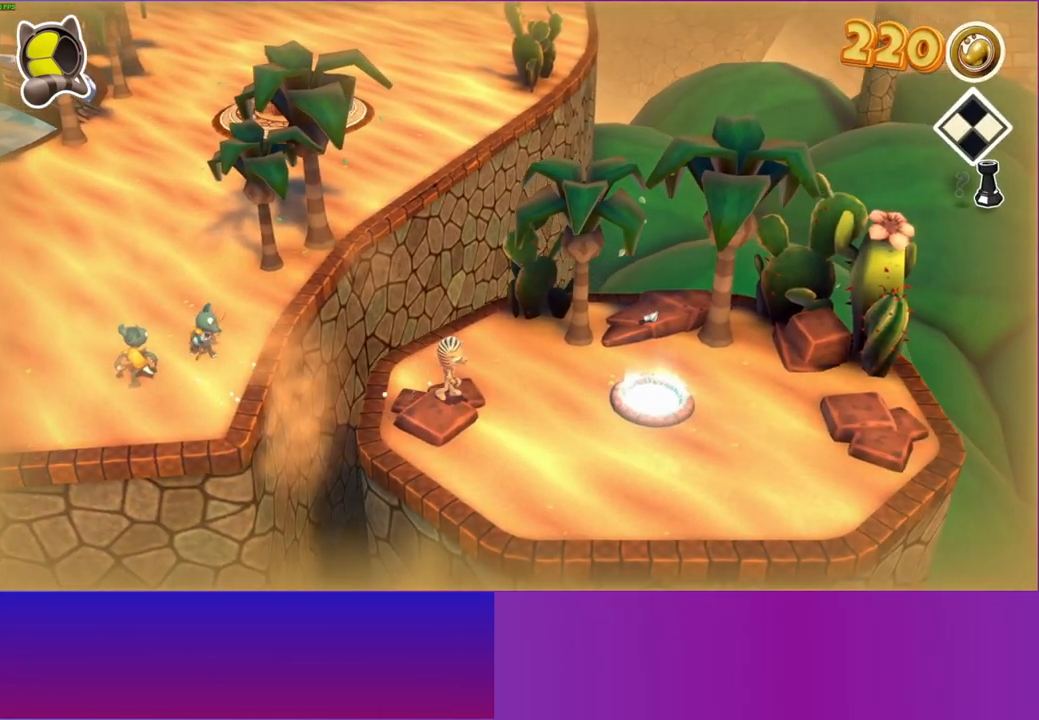
{"buttons": [], "left_stick": "right", "right_stick": "center", "events": []}
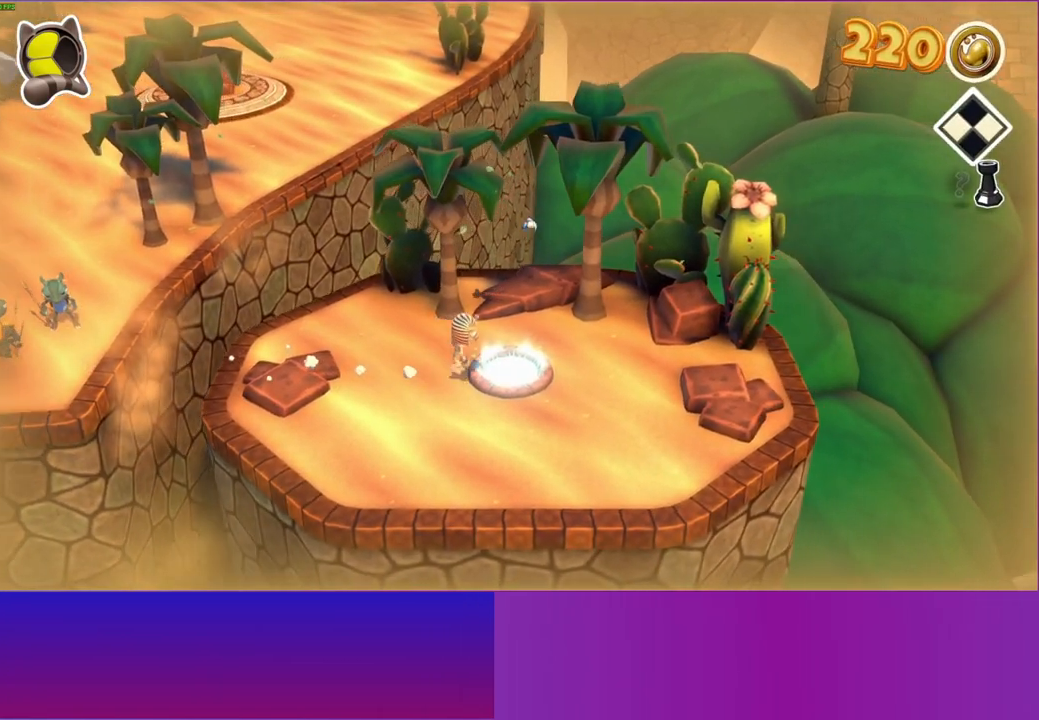
{"buttons": [], "left_stick": "center", "right_stick": "center", "events": [[133, "L1", "down"], [233, "L1", "up"], [233, "left_stick", "center"]]}
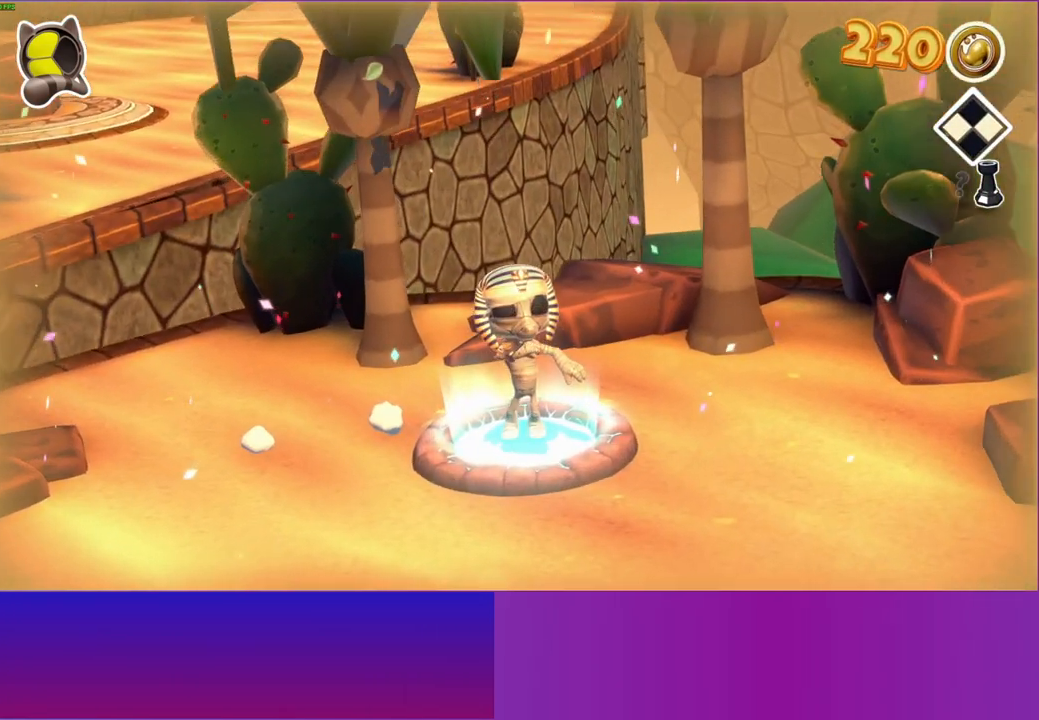
{"buttons": [], "left_stick": "center", "right_stick": "center", "events": []}
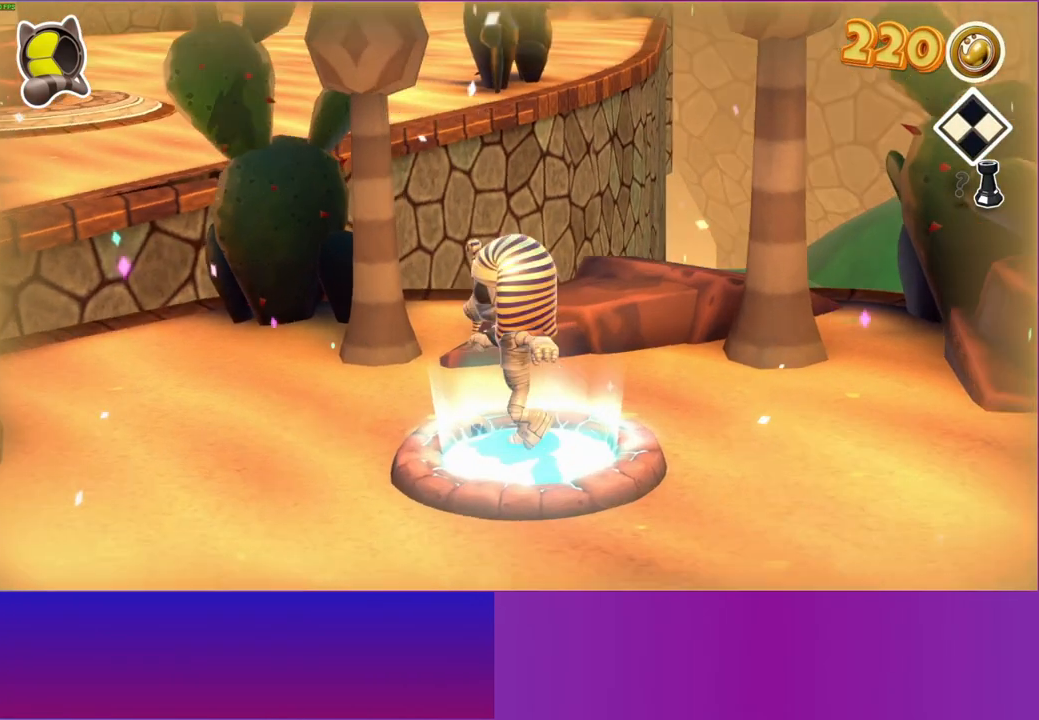
{"buttons": ["A"], "left_stick": "center", "right_stick": "center", "events": [[267, "A", "down"], [417, "A", "up"], [500, "A", "down"]]}
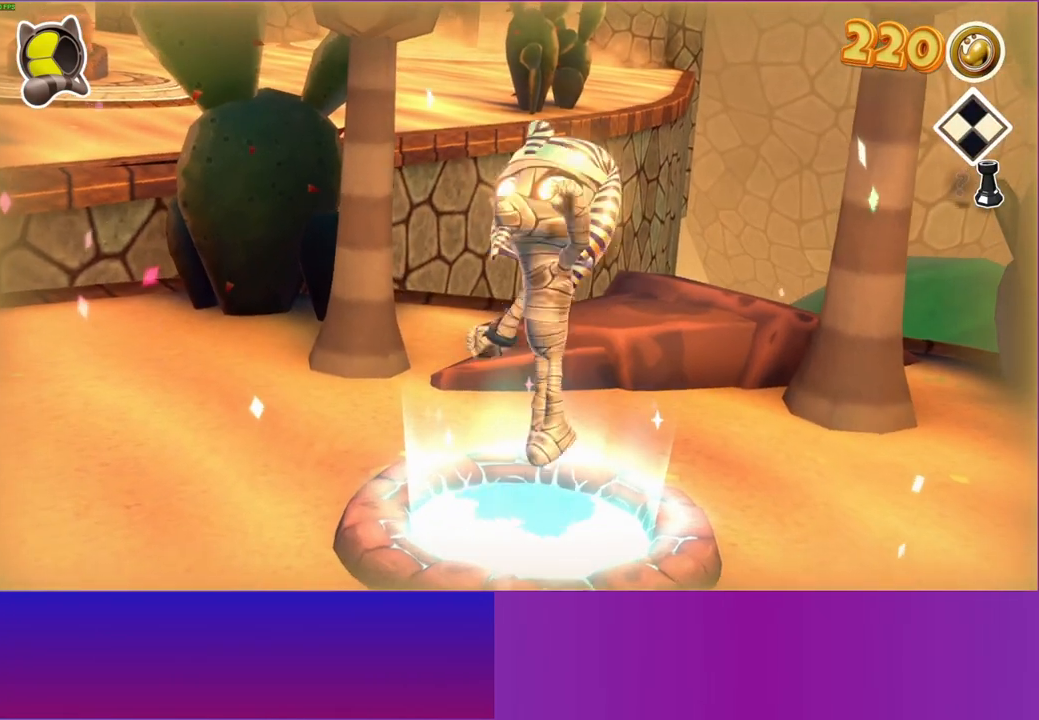
{"buttons": ["A"], "left_stick": "center", "right_stick": "center", "events": [[117, "A", "up"], [183, "A", "down"], [300, "A", "up"], [417, "A", "down"]]}
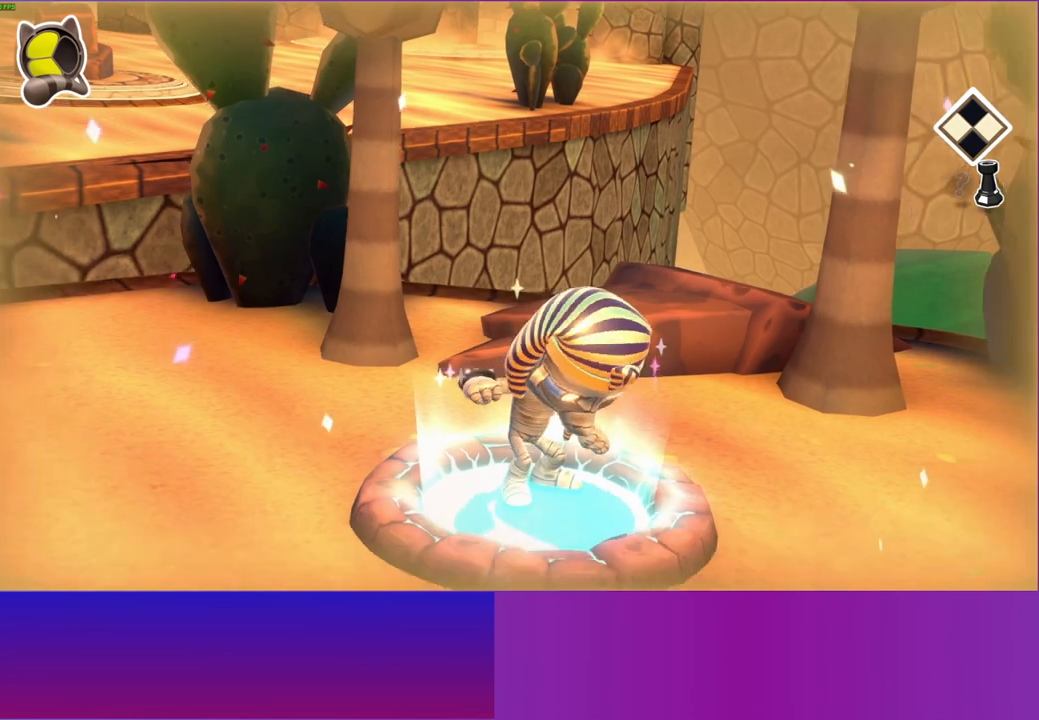
{"buttons": [], "left_stick": "center", "right_stick": "center", "events": [[33, "A", "up"], [117, "A", "down"], [233, "A", "up"], [317, "A", "down"], [417, "A", "up"]]}
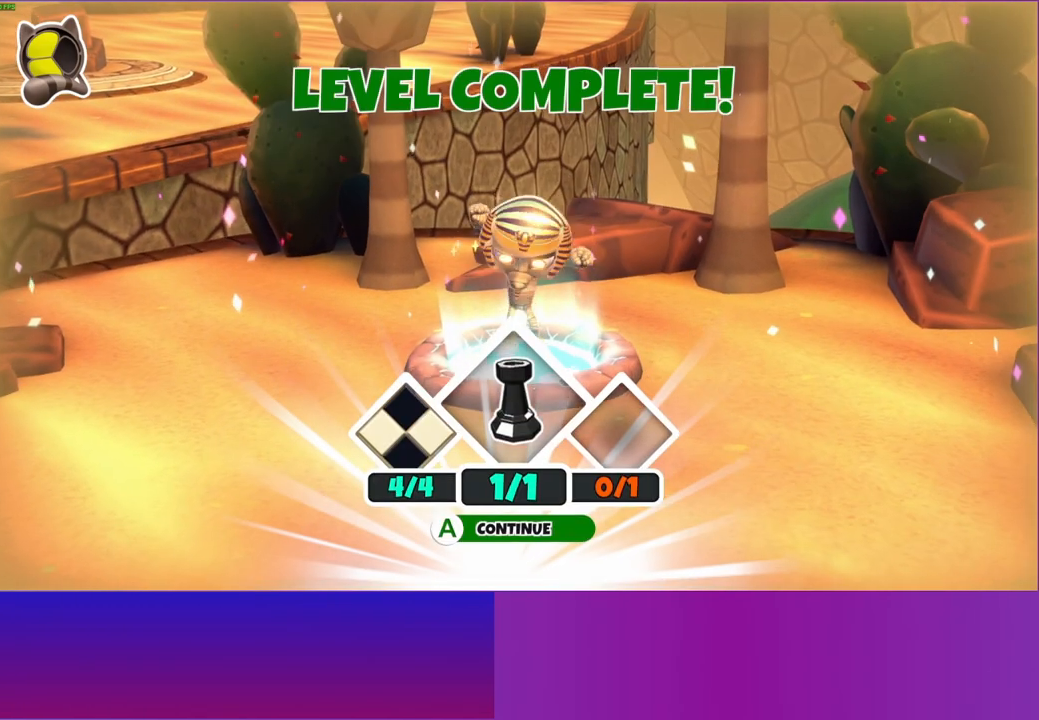
{"buttons": [], "left_stick": "center", "right_stick": "center", "events": [[17, "A", "down"], [133, "A", "up"], [233, "A", "down"], [300, "A", "up"], [383, "A", "down"], [500, "A", "up"]]}
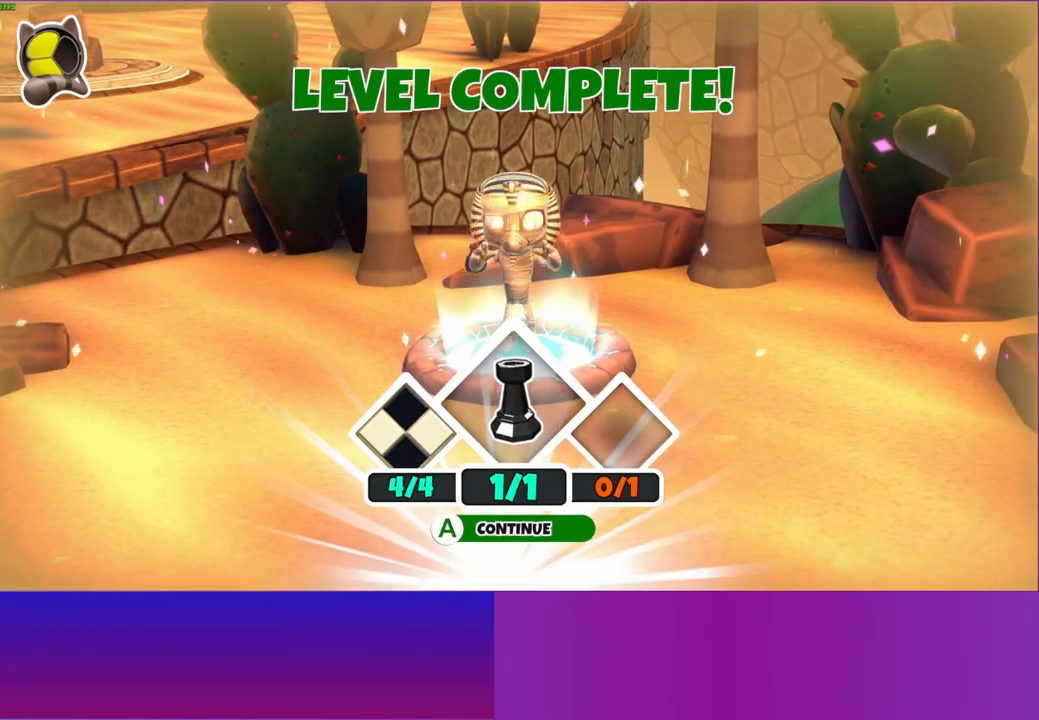
{"buttons": [], "left_stick": "center", "right_stick": "center", "events": [[83, "A", "down"], [200, "A", "up"], [300, "A", "down"], [367, "A", "up"]]}
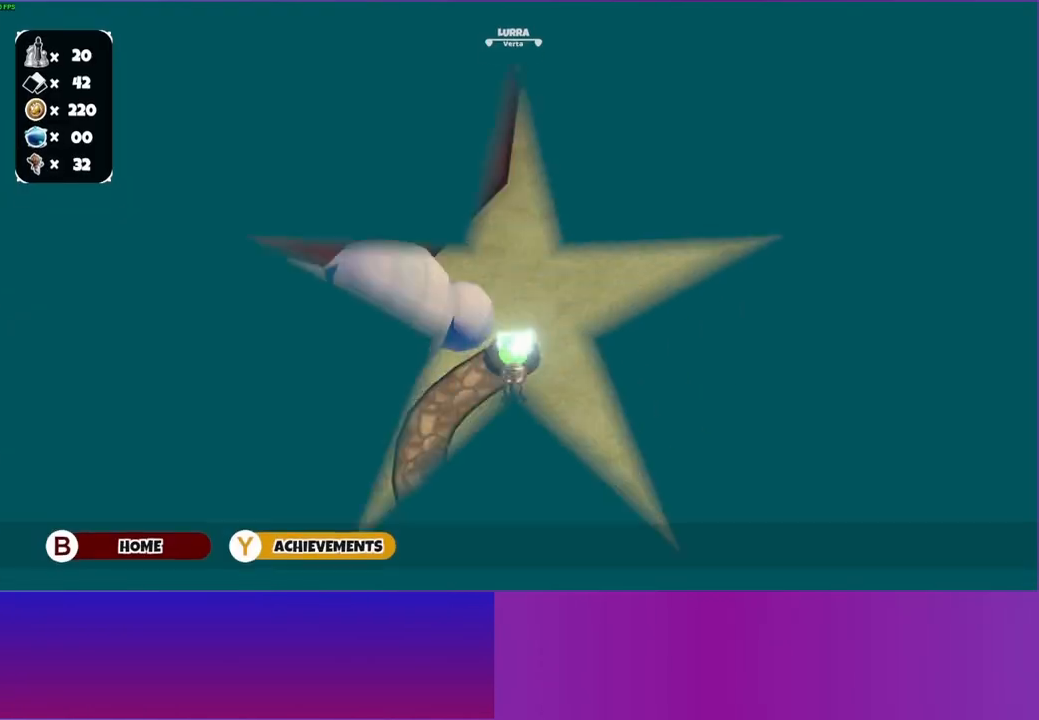
{"buttons": [], "left_stick": "up-right", "right_stick": "center", "events": [[383, "left_stick", "up-right"]]}
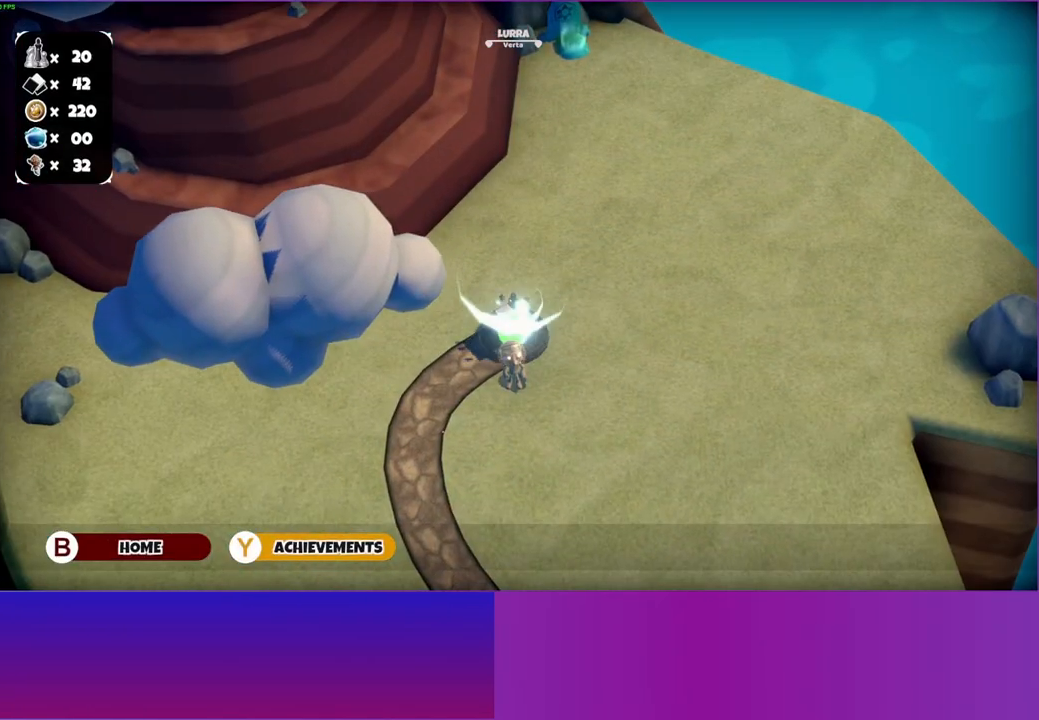
{"buttons": [], "left_stick": "up-right", "right_stick": "center", "events": []}
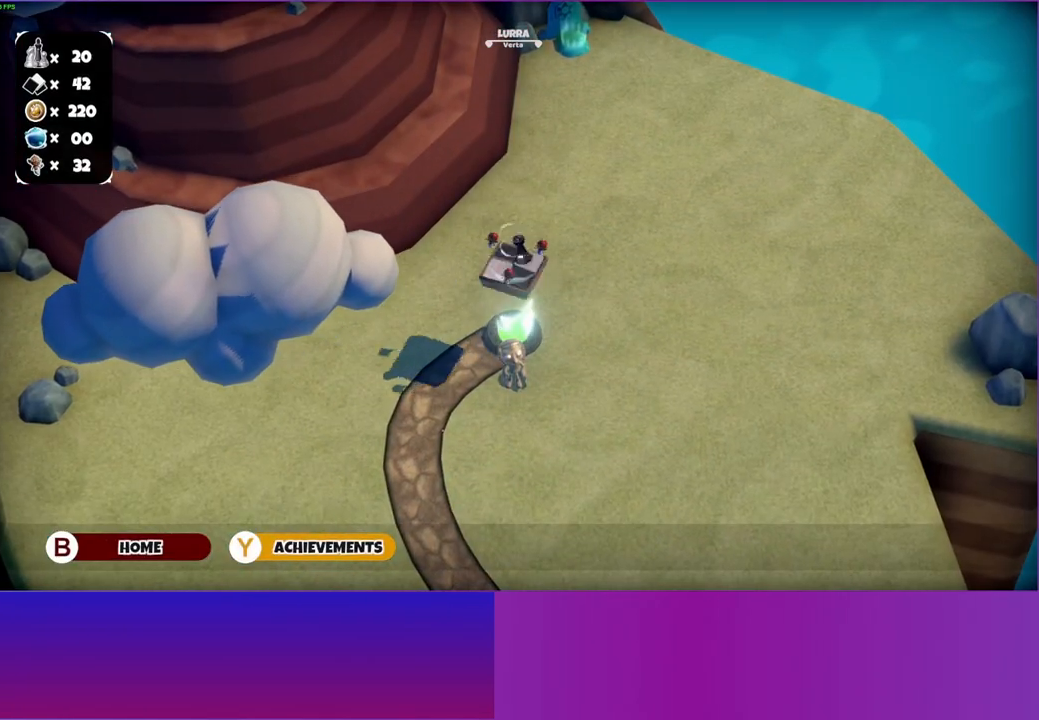
{"buttons": [], "left_stick": "up-right", "right_stick": "center", "events": []}
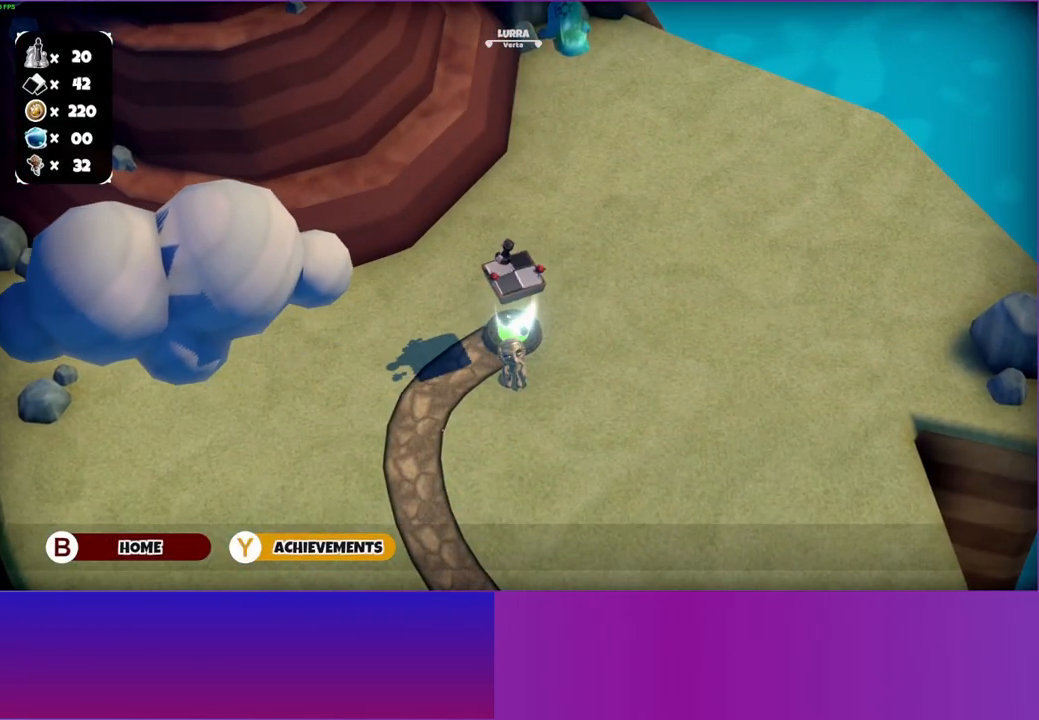
{"buttons": [], "left_stick": "up-right", "right_stick": "center", "events": []}
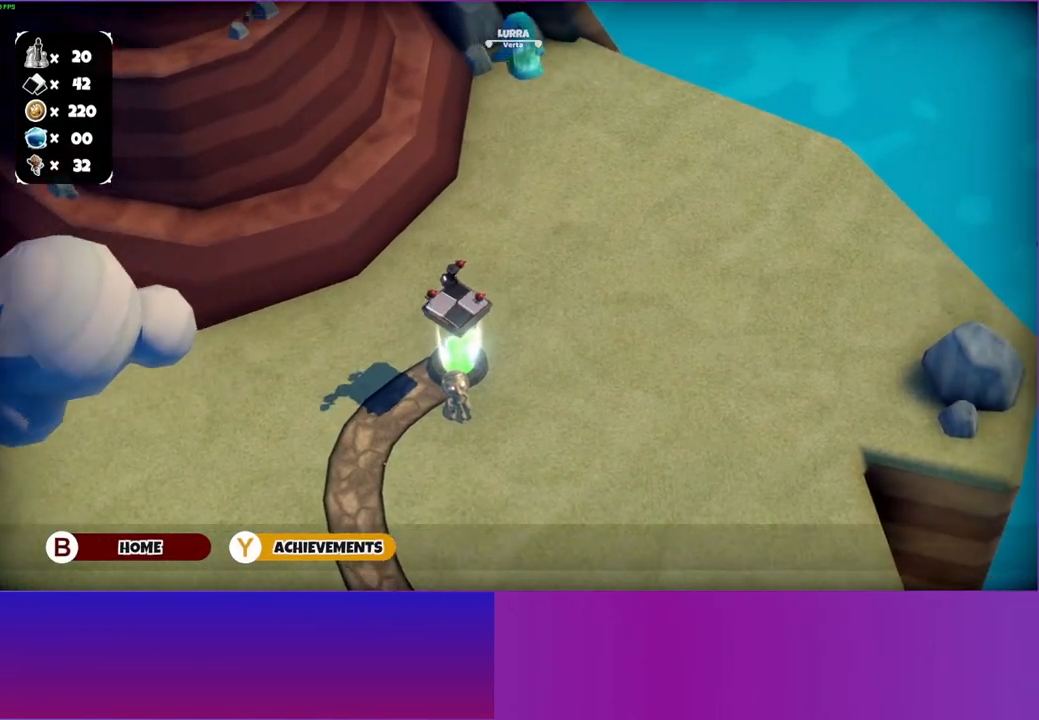
{"buttons": [], "left_stick": "up-right", "right_stick": "center", "events": []}
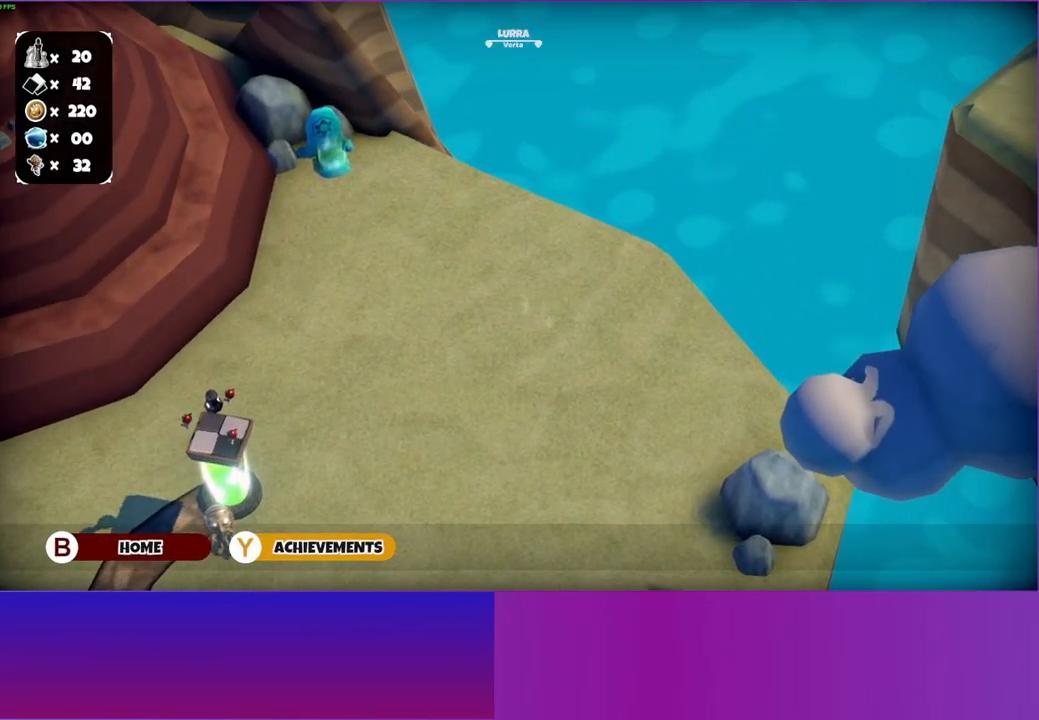
{"buttons": [], "left_stick": "up-right", "right_stick": "center", "events": []}
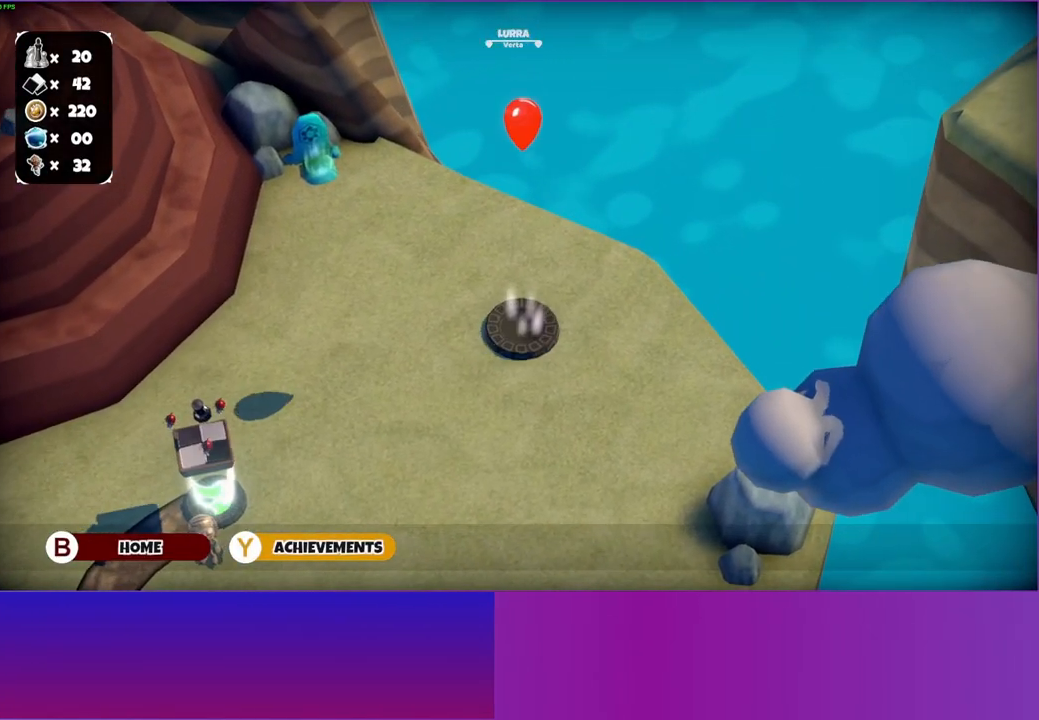
{"buttons": [], "left_stick": "up-right", "right_stick": "center", "events": []}
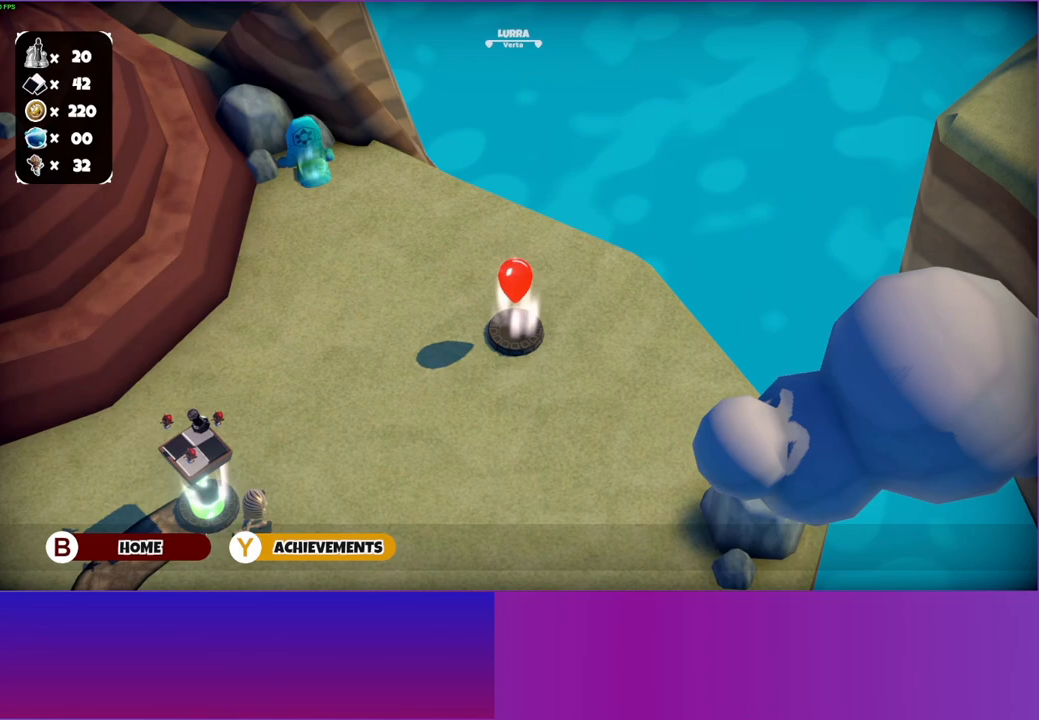
{"buttons": [], "left_stick": "up-right", "right_stick": "center", "events": []}
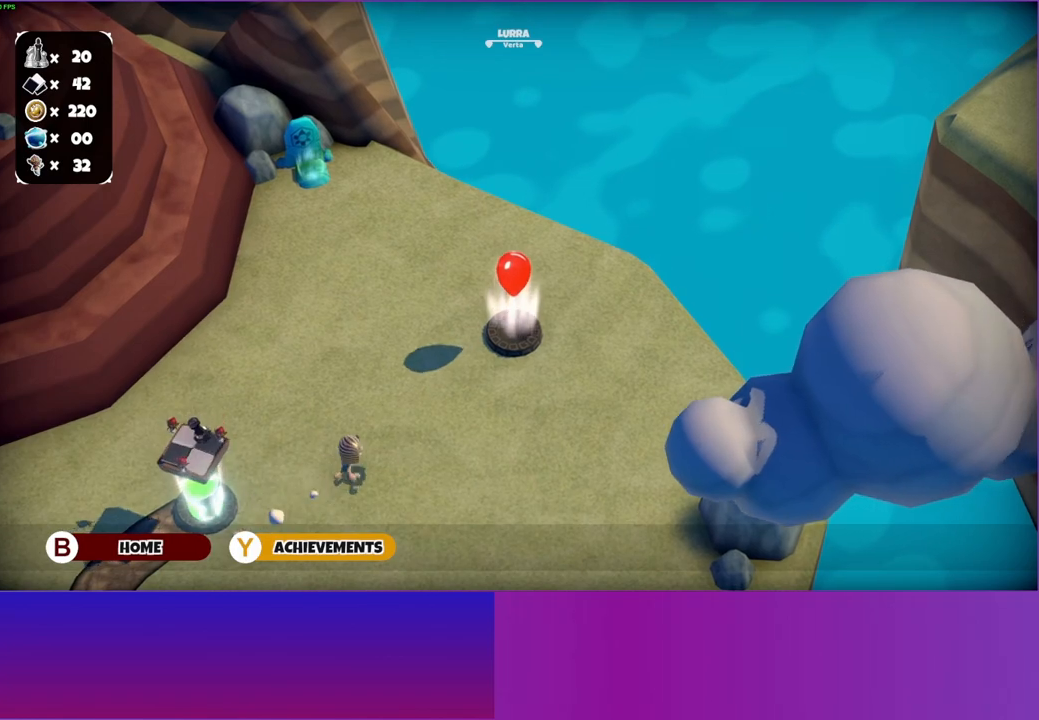
{"buttons": [], "left_stick": "up-right", "right_stick": "center", "events": []}
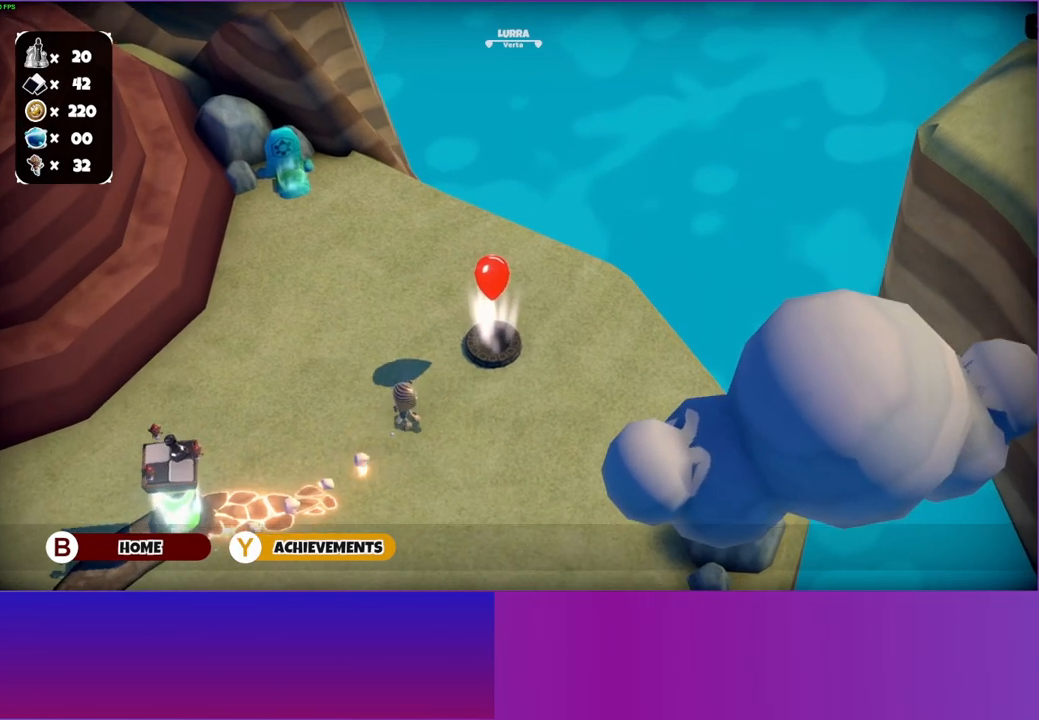
{"buttons": [], "left_stick": "up-right", "right_stick": "center", "events": []}
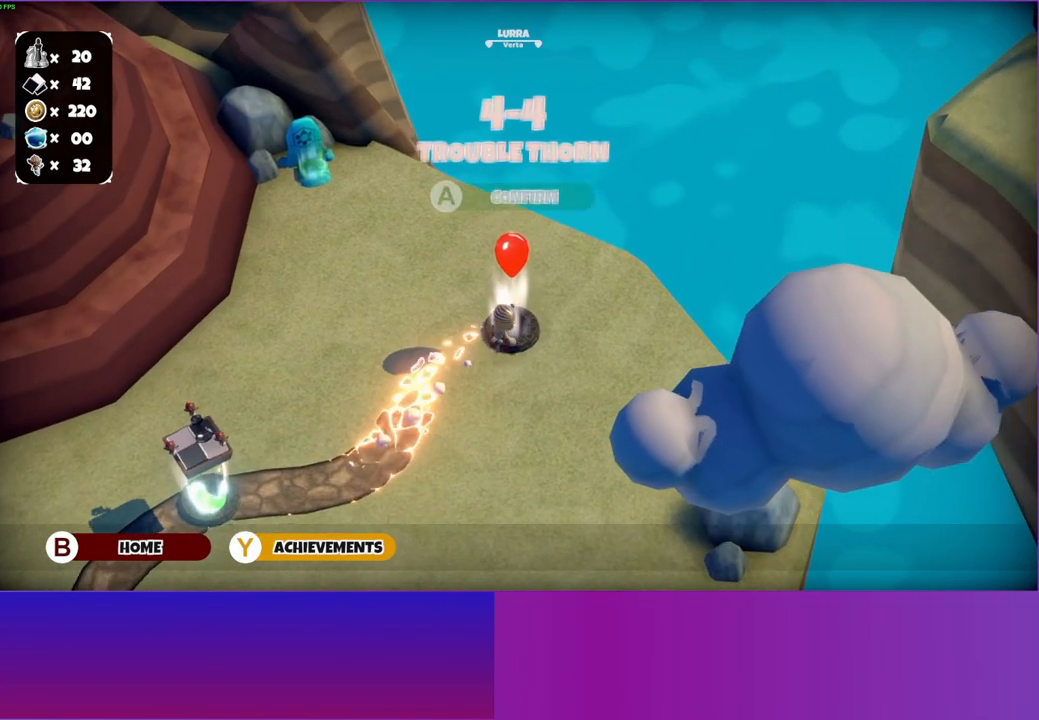
{"buttons": [], "left_stick": "center", "right_stick": "center", "events": [[67, "A", "down"], [83, "left_stick", "center"], [200, "A", "up"]]}